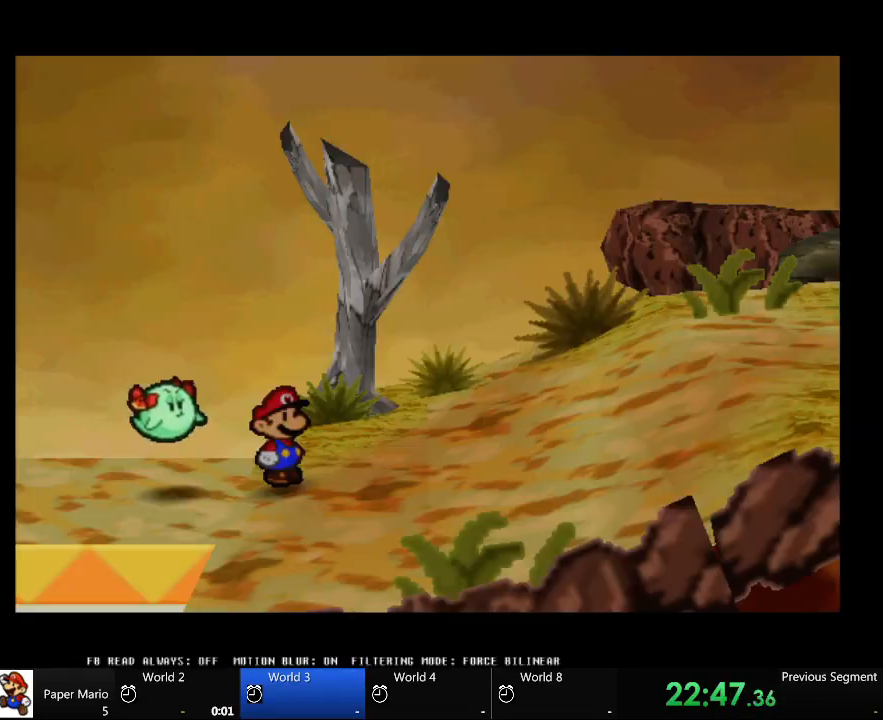
Gameplay with a controller (Xbox layout); each line is a JSON object with the inputs held at the frame after it (dt_ms = milliseconds from this image to that frame). "events" lists button and stick changes between this image and that frame as [ms after this image, input, new state], when the widget could be followed in between. Not read: A L2 L3 R3.
{"dt_ms": 500, "buttons": [], "left_stick": "right", "right_stick": "center", "events": [[233, "left_stick", "right"]]}
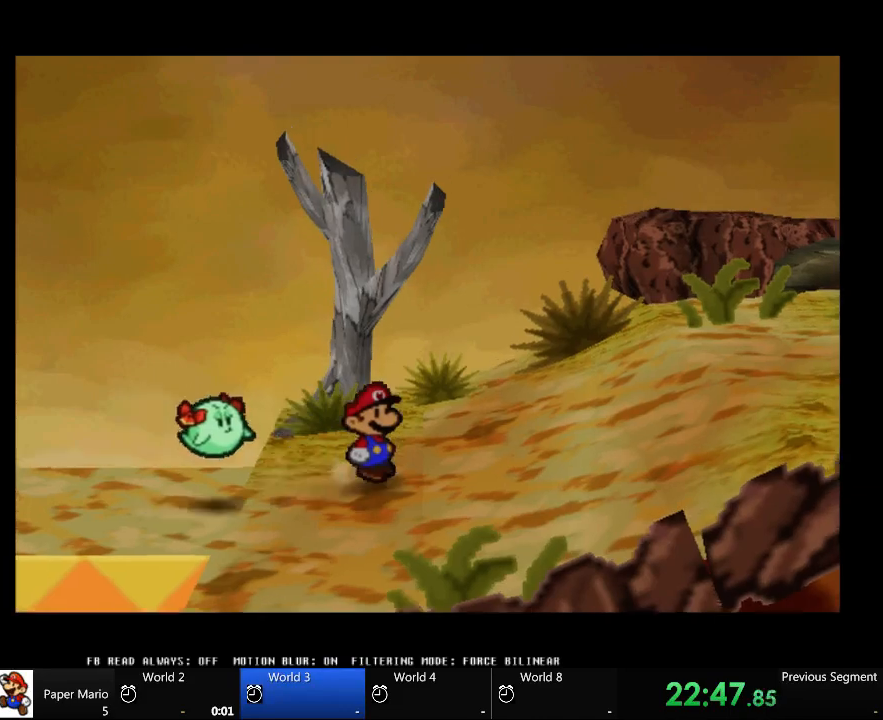
{"dt_ms": 500, "buttons": [], "left_stick": "right", "right_stick": "center", "events": []}
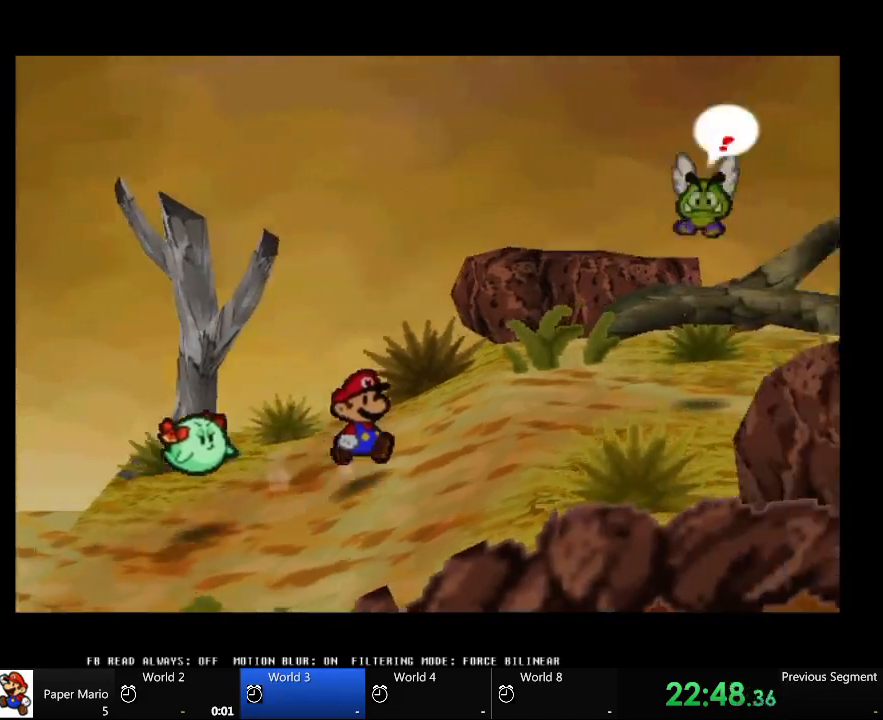
{"dt_ms": 500, "buttons": [], "left_stick": "down-right", "right_stick": "center", "events": [[167, "left_stick", "down-right"]]}
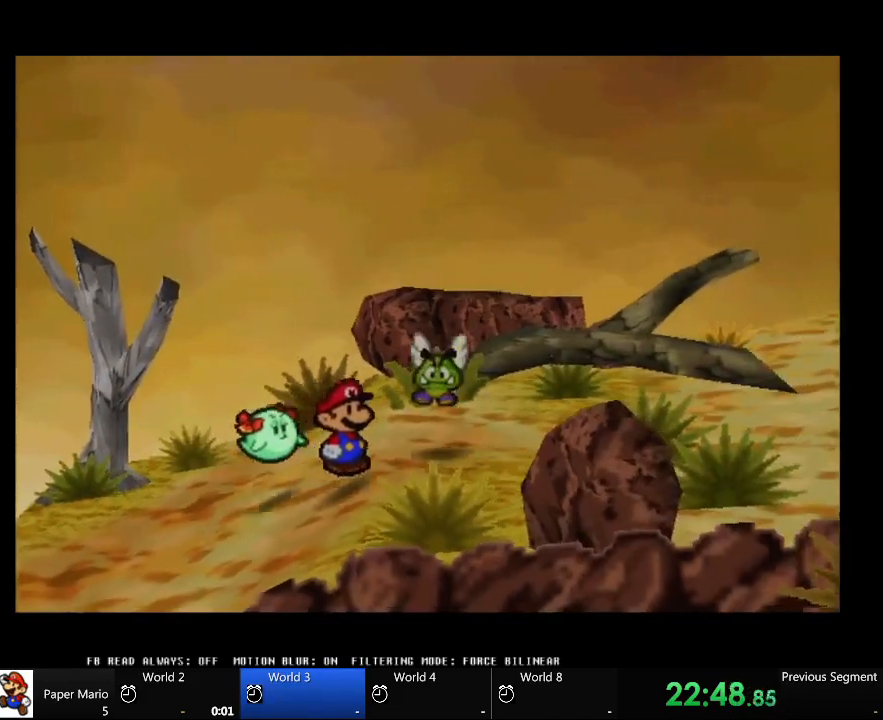
{"dt_ms": 500, "buttons": [], "left_stick": "up-right", "right_stick": "center", "events": [[233, "left_stick", "right"], [367, "left_stick", "up-right"]]}
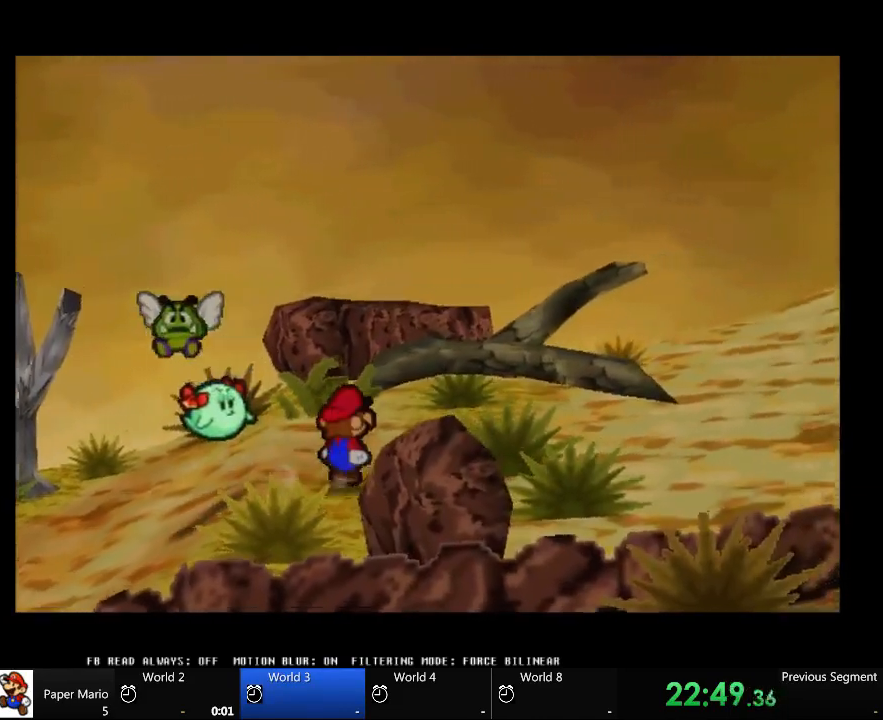
{"dt_ms": 500, "buttons": [], "left_stick": "right", "right_stick": "center", "events": [[433, "left_stick", "right"]]}
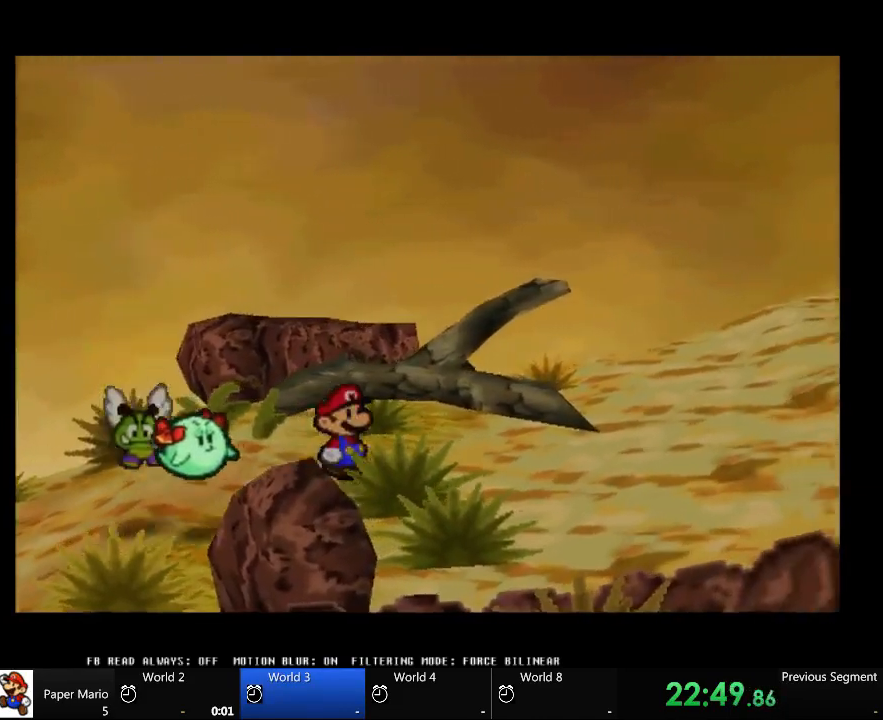
{"dt_ms": 500, "buttons": [], "left_stick": "up-left", "right_stick": "center", "events": [[300, "left_stick", "up"], [367, "left_stick", "up-left"]]}
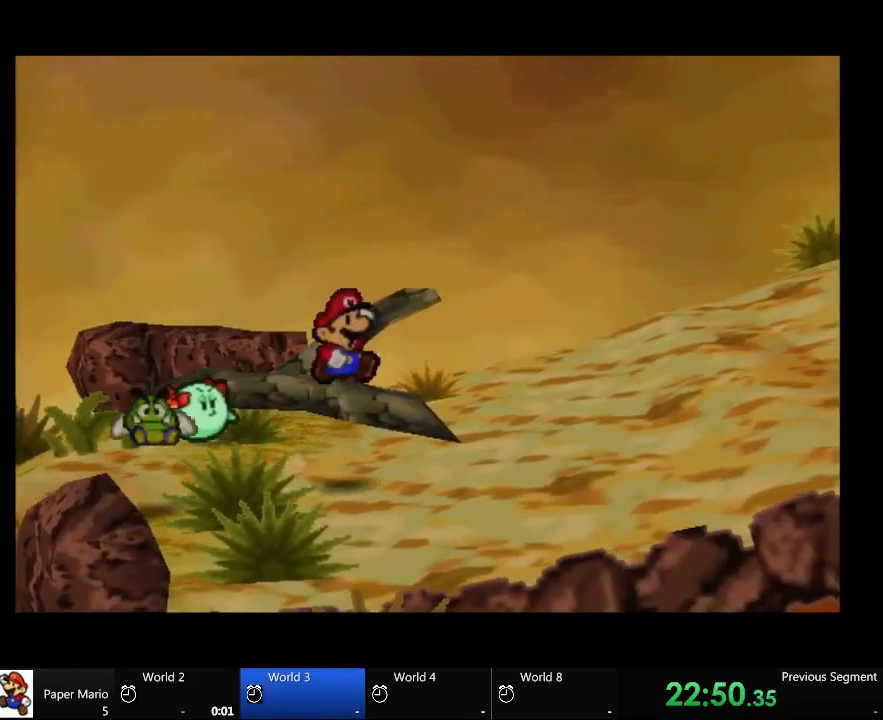
{"dt_ms": 1000, "buttons": [], "left_stick": "up-left", "right_stick": "center"}
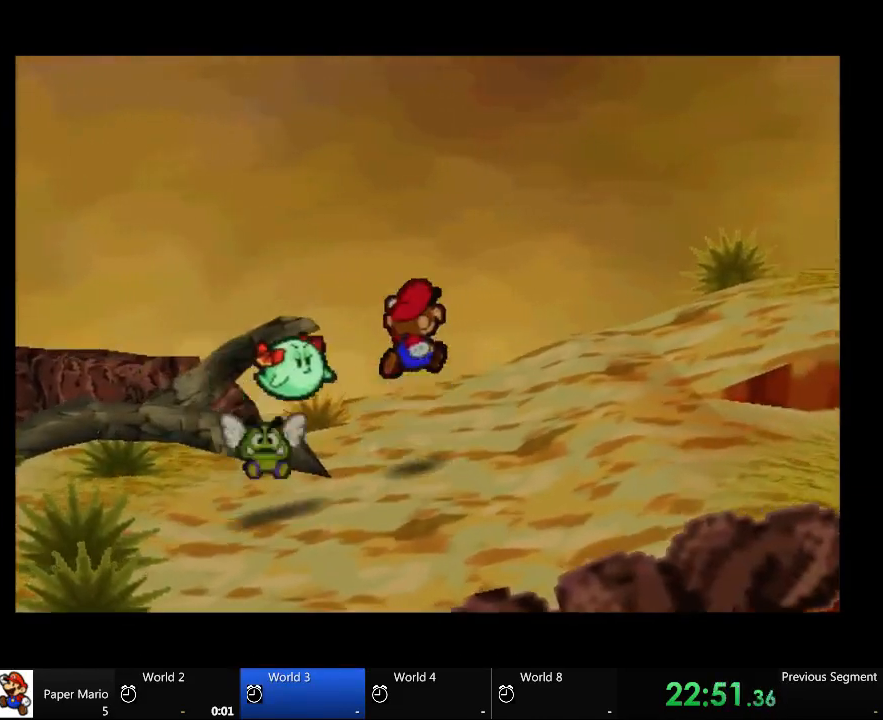
{"dt_ms": 500, "buttons": [], "left_stick": "left", "right_stick": "center", "events": [[167, "left_stick", "left"]]}
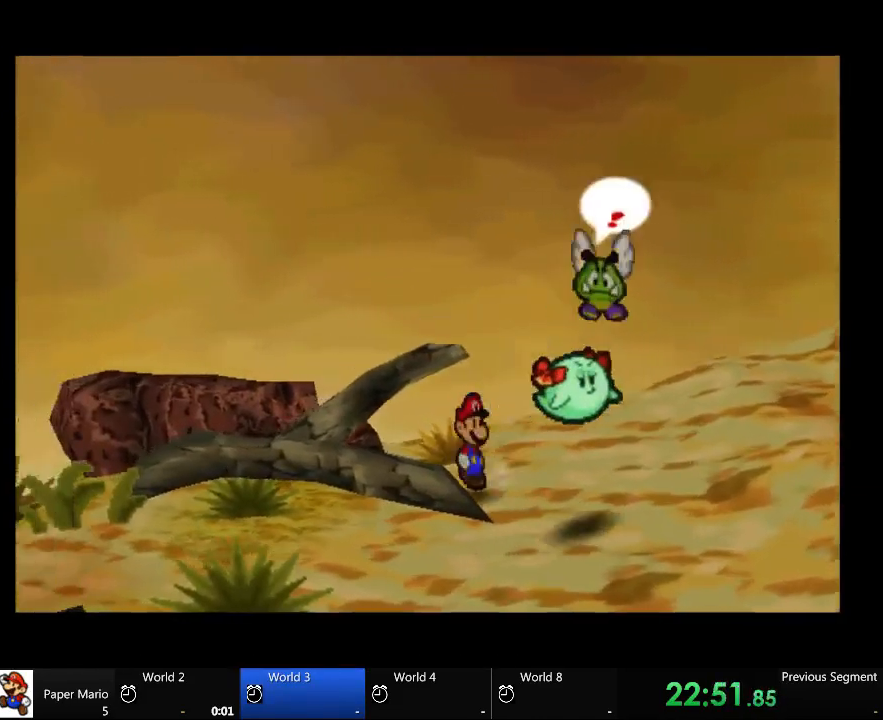
{"dt_ms": 500, "buttons": [], "left_stick": "left", "right_stick": "center", "events": [[67, "left_stick", "down-left"], [367, "left_stick", "left"]]}
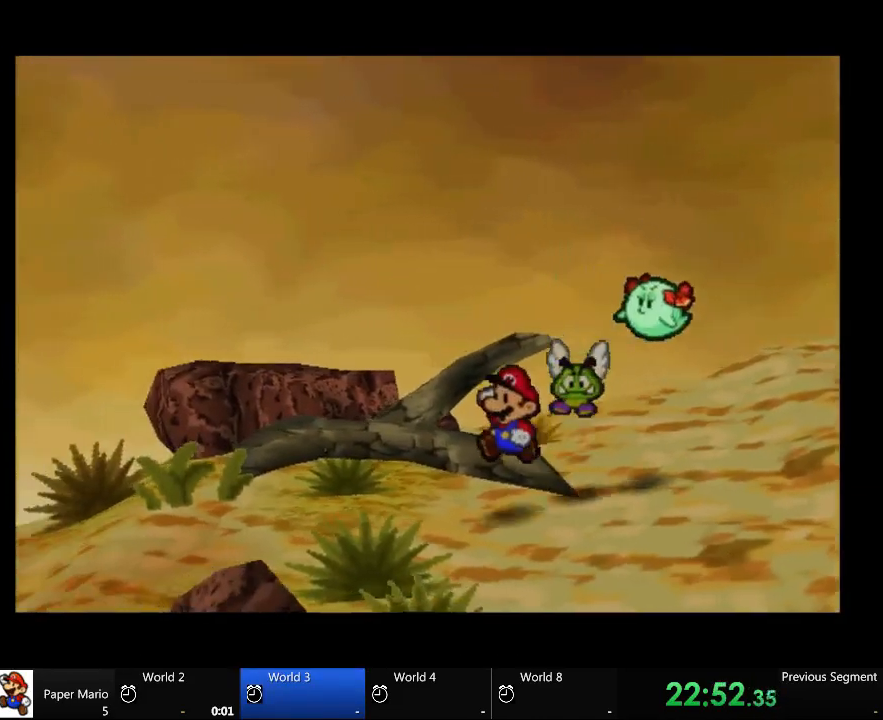
{"dt_ms": 500, "buttons": [], "left_stick": "down-right", "right_stick": "center", "events": [[500, "left_stick", "down-right"]]}
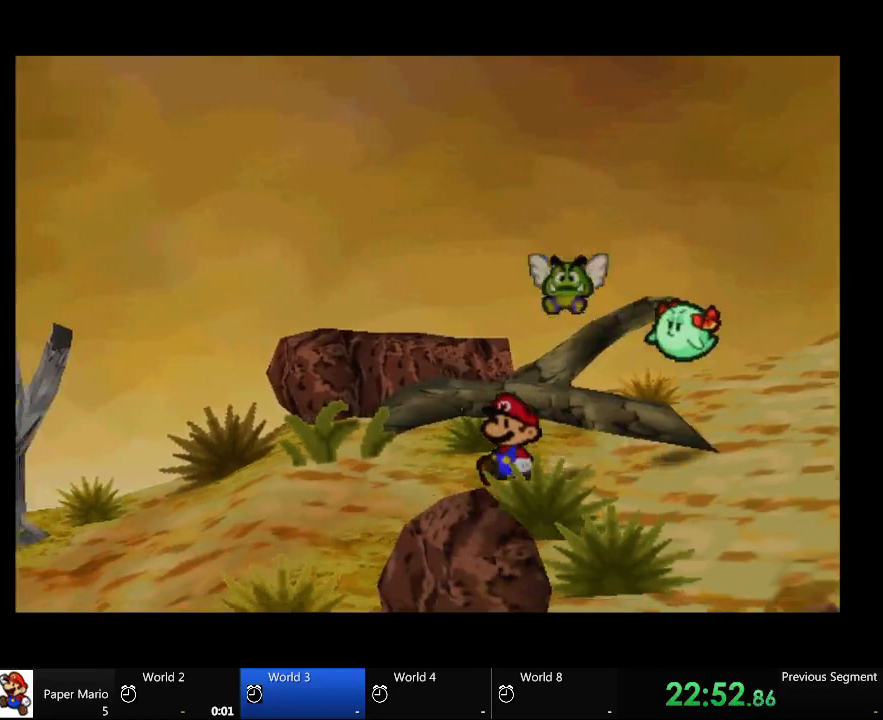
{"dt_ms": 500, "buttons": [], "left_stick": "right", "right_stick": "center", "events": [[200, "left_stick", "right"]]}
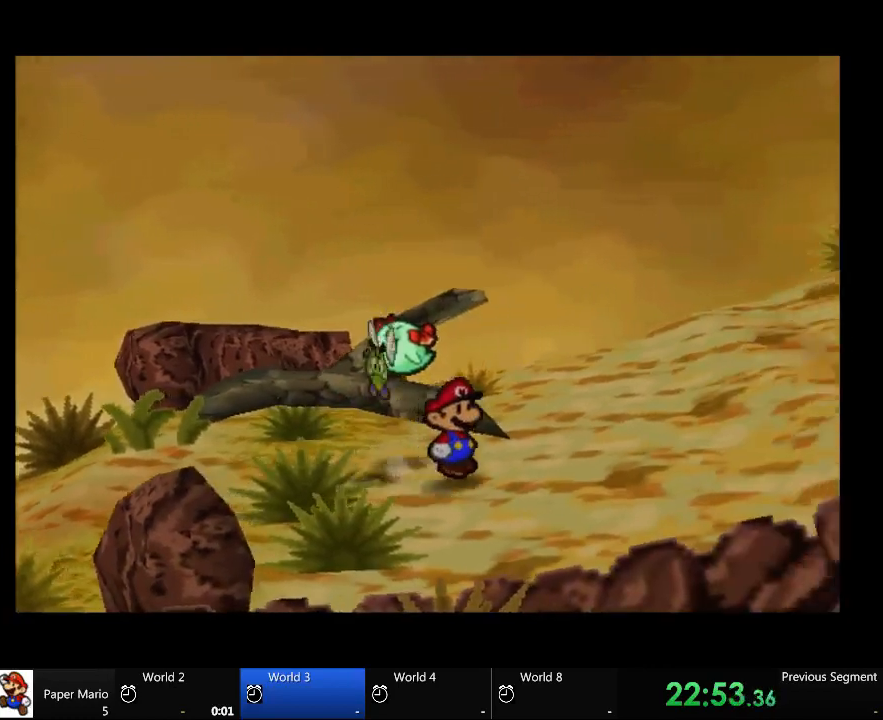
{"dt_ms": 500, "buttons": [], "left_stick": "right", "right_stick": "center", "events": []}
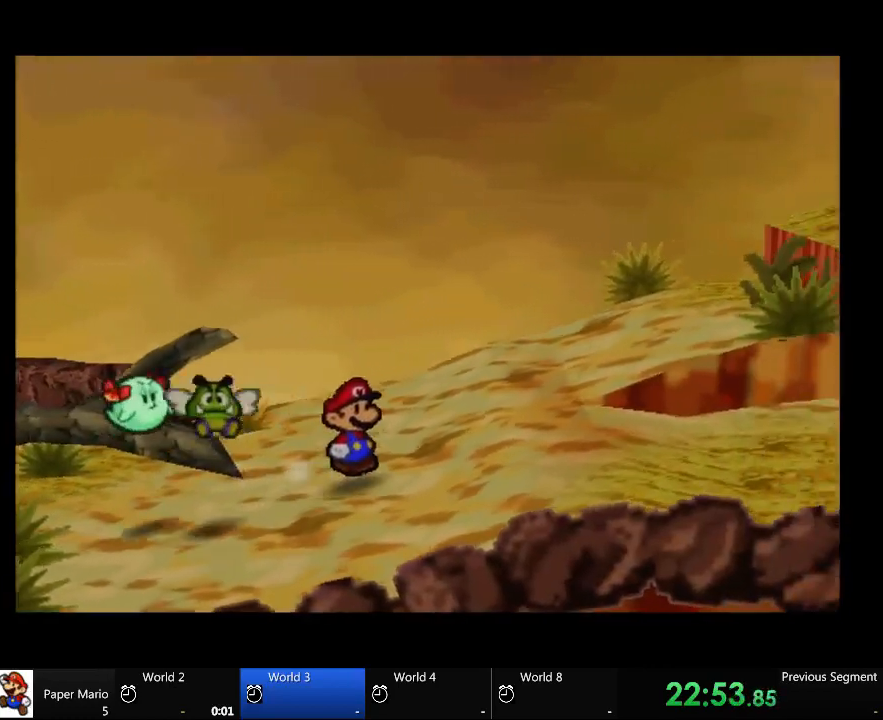
{"dt_ms": 500, "buttons": [], "left_stick": "right", "right_stick": "center", "events": [[233, "left_stick", "center"], [367, "left_stick", "right"]]}
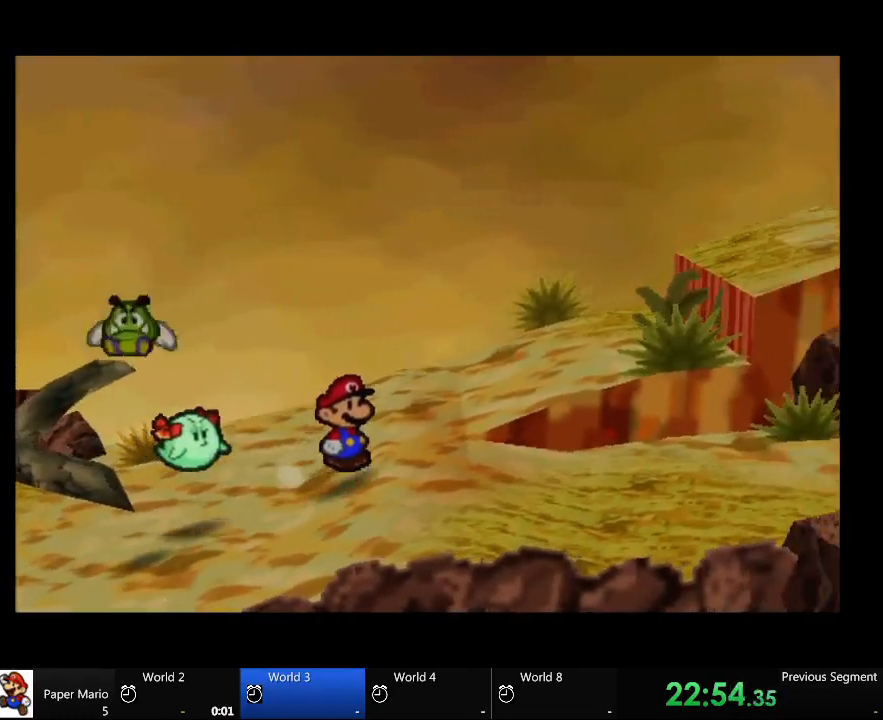
{"dt_ms": 500, "buttons": [], "left_stick": "left", "right_stick": "center", "events": [[167, "left_stick", "center"], [300, "left_stick", "up-left"], [367, "left_stick", "left"]]}
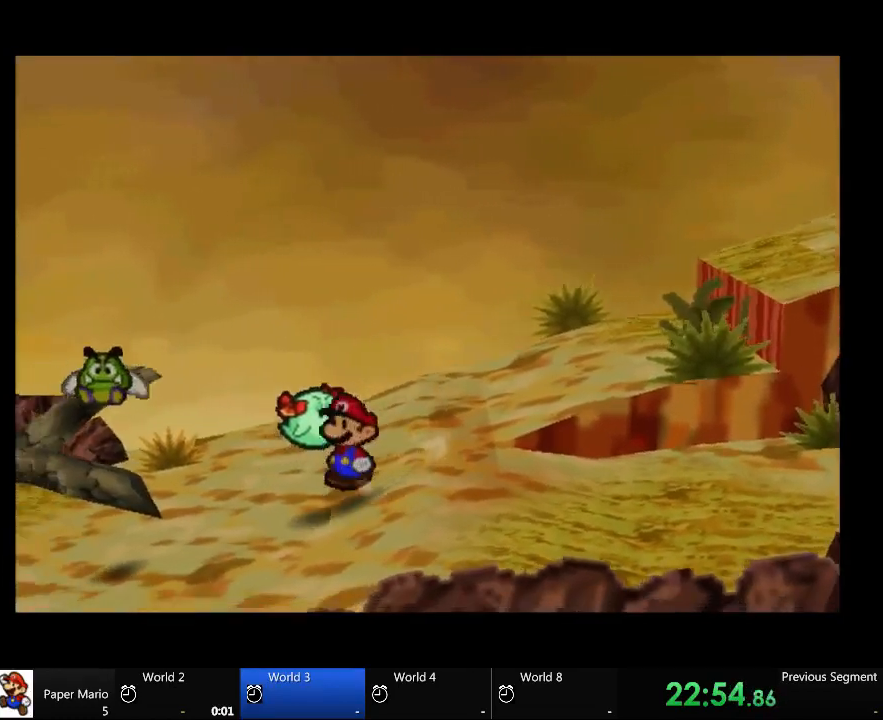
{"dt_ms": 500, "buttons": [], "left_stick": "right", "right_stick": "center", "events": [[367, "left_stick", "center"], [433, "left_stick", "right"]]}
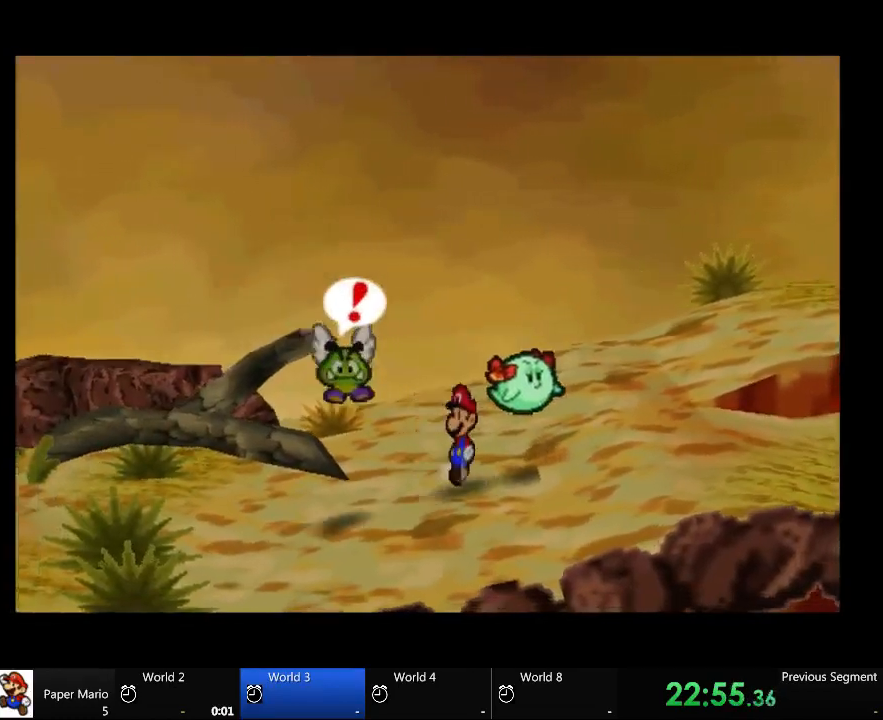
{"dt_ms": 500, "buttons": [], "left_stick": "left", "right_stick": "center", "events": [[300, "left_stick", "up-left"], [367, "left_stick", "left"]]}
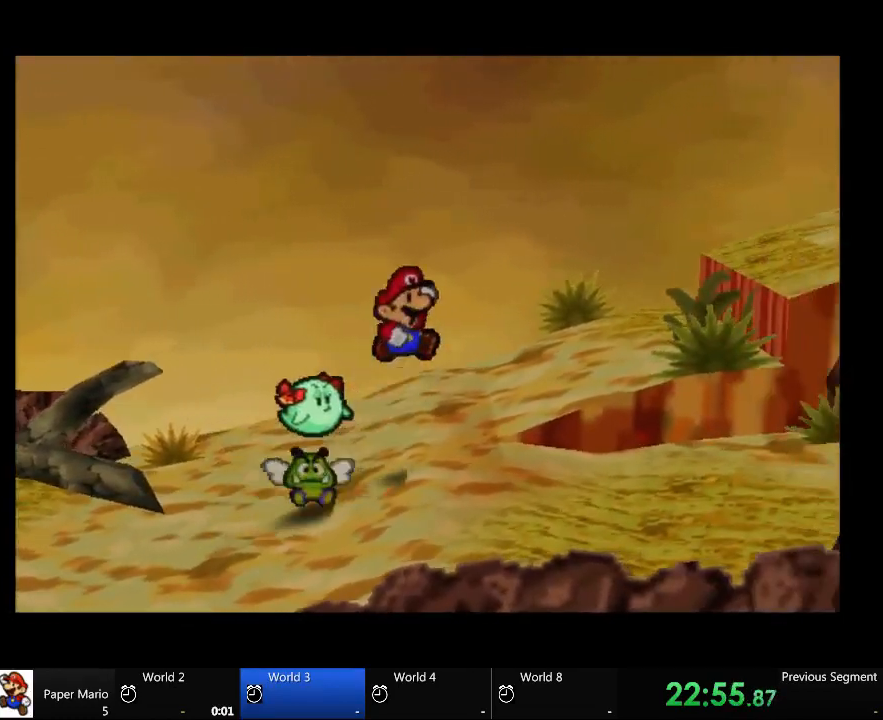
{"dt_ms": 500, "buttons": [], "left_stick": "left", "right_stick": "center", "events": []}
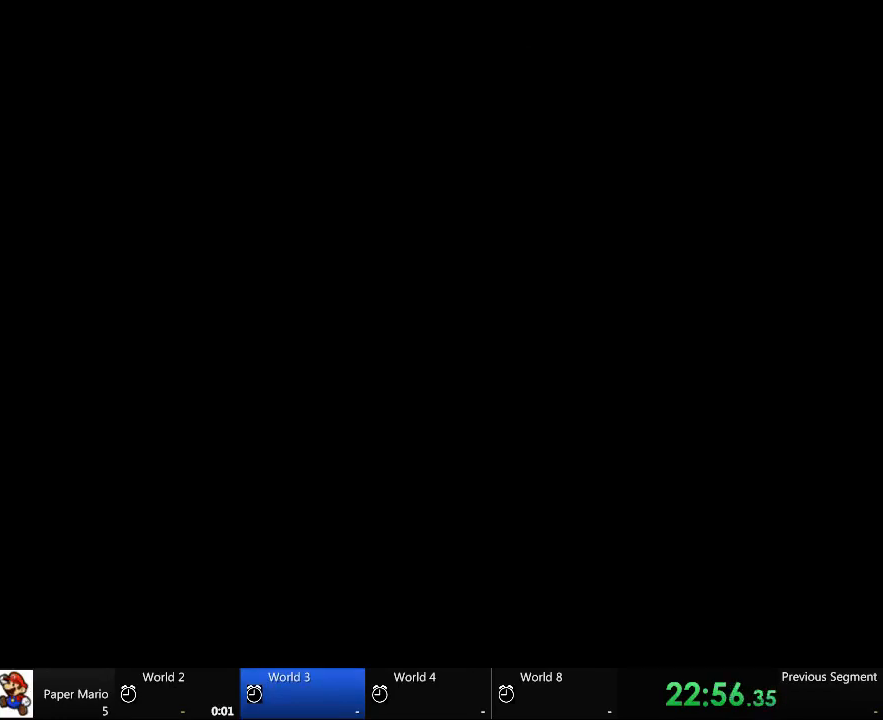
{"dt_ms": 500, "buttons": [], "left_stick": "center", "right_stick": "center", "events": [[167, "left_stick", "center"]]}